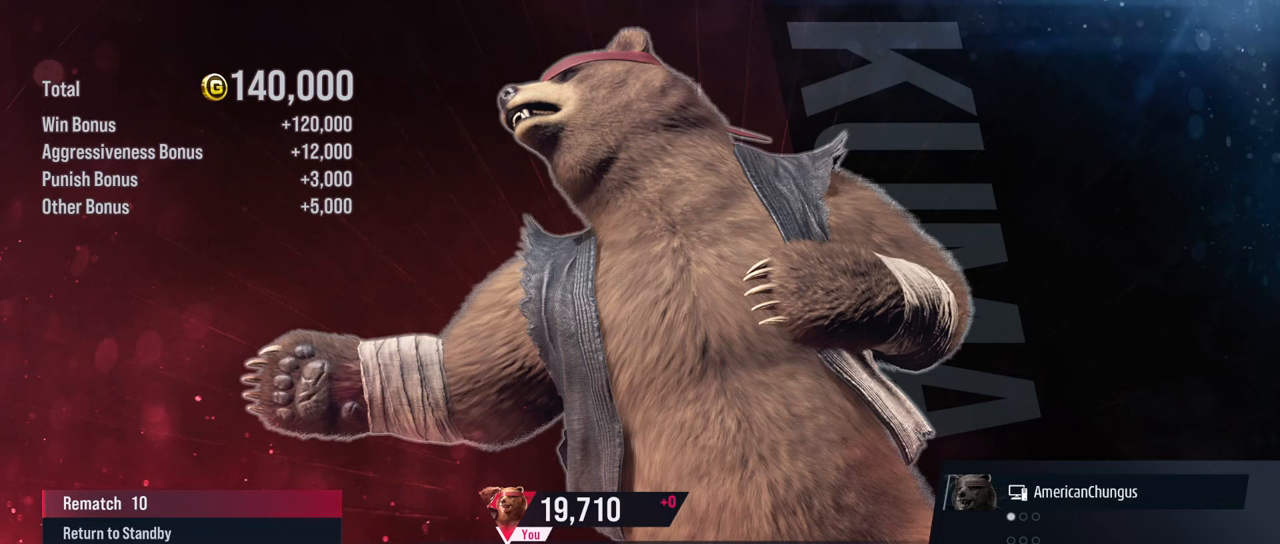
Gameplay with a controller (arcade stick); each line is a JSON object with the inputs held at the frame after it. "events" lists button and stick changes between this image and that frame as [ms after this image, input, new state], when the widget could be followed in between. Not read: L3 R3.
{"buttons": ["CROSS"], "left_stick": "center", "events": [[501, "CROSS", "down"]]}
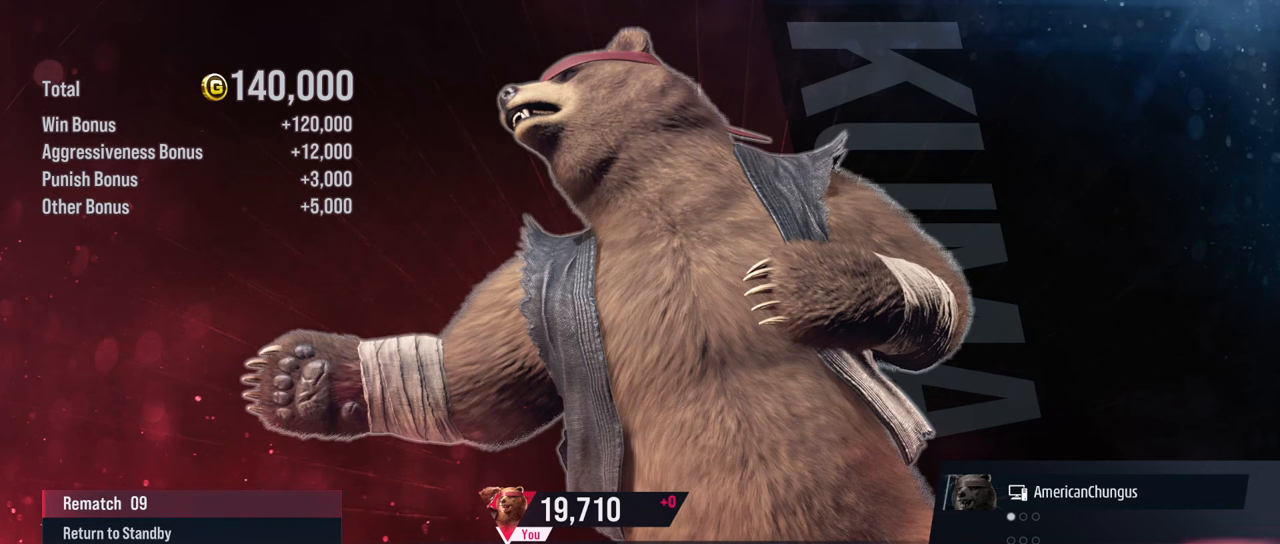
{"buttons": [], "left_stick": "center", "events": [[83, "CROSS", "up"]]}
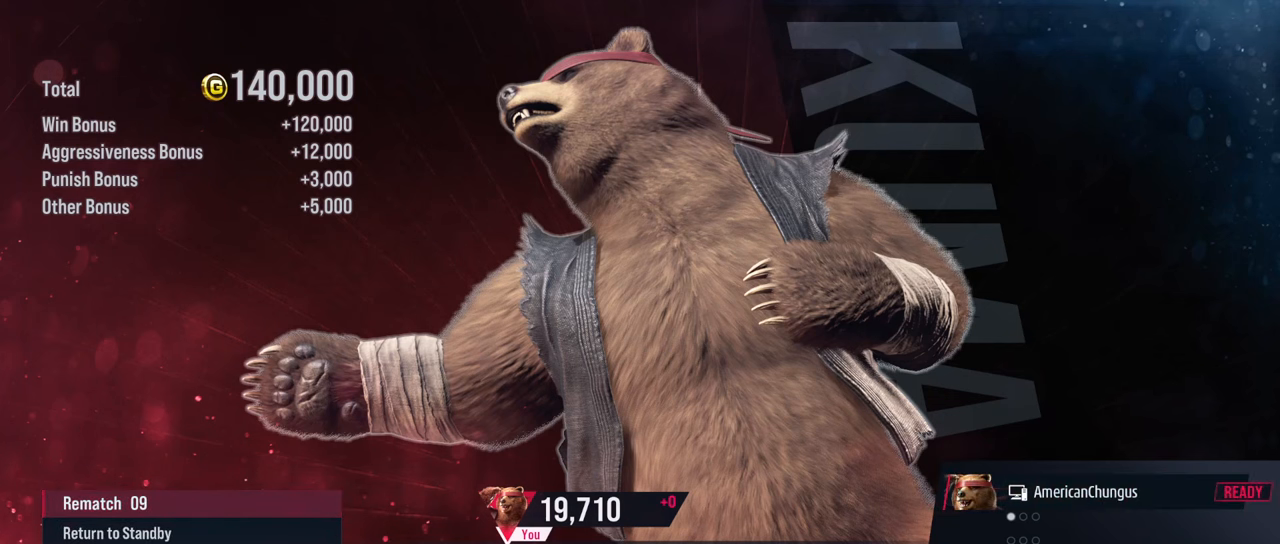
{"buttons": [], "left_stick": "center", "events": []}
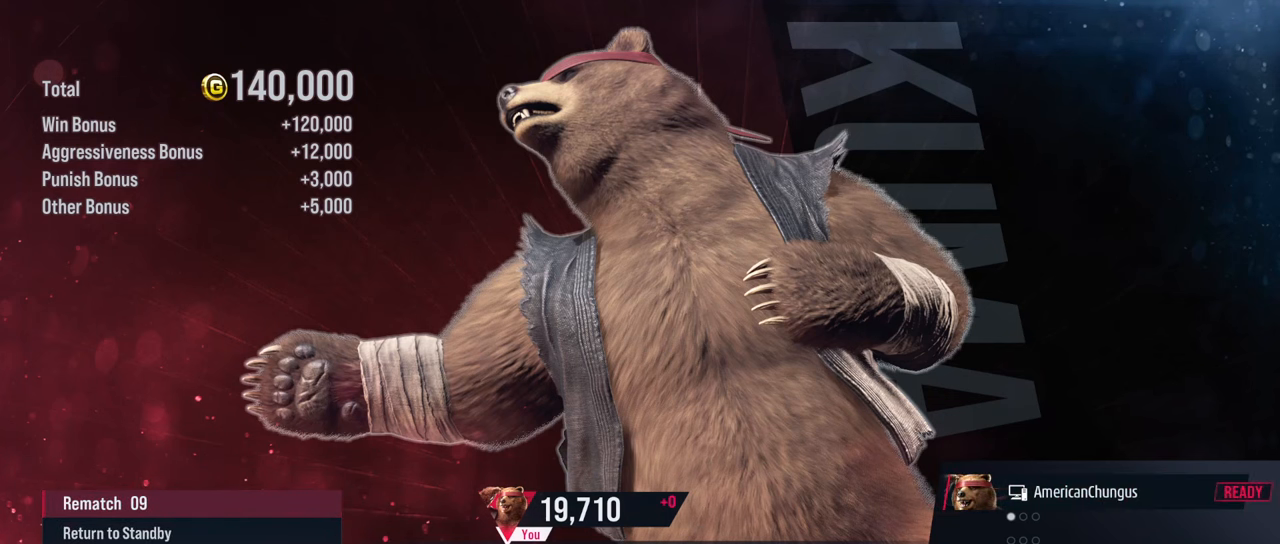
{"buttons": [], "left_stick": "center", "events": []}
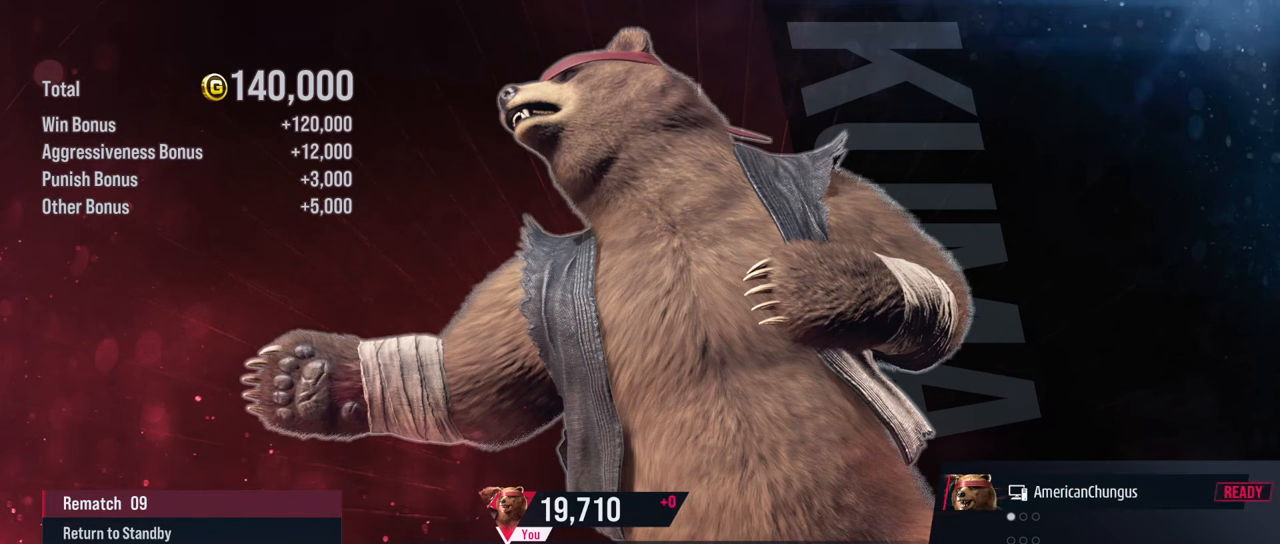
{"buttons": [], "left_stick": "center", "events": []}
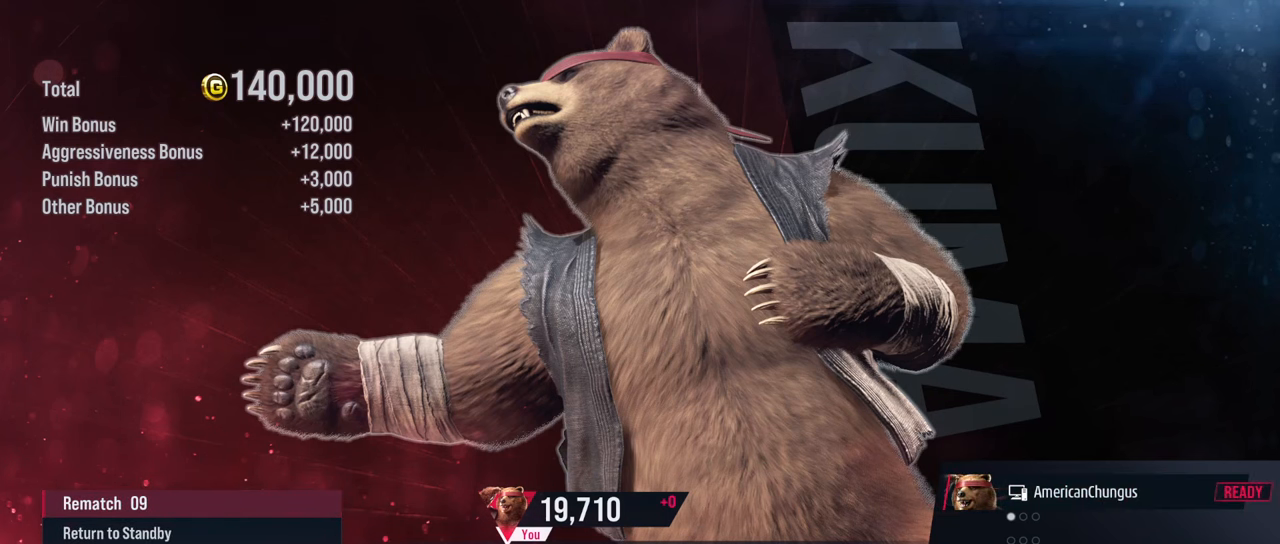
{"buttons": [], "left_stick": "center", "events": []}
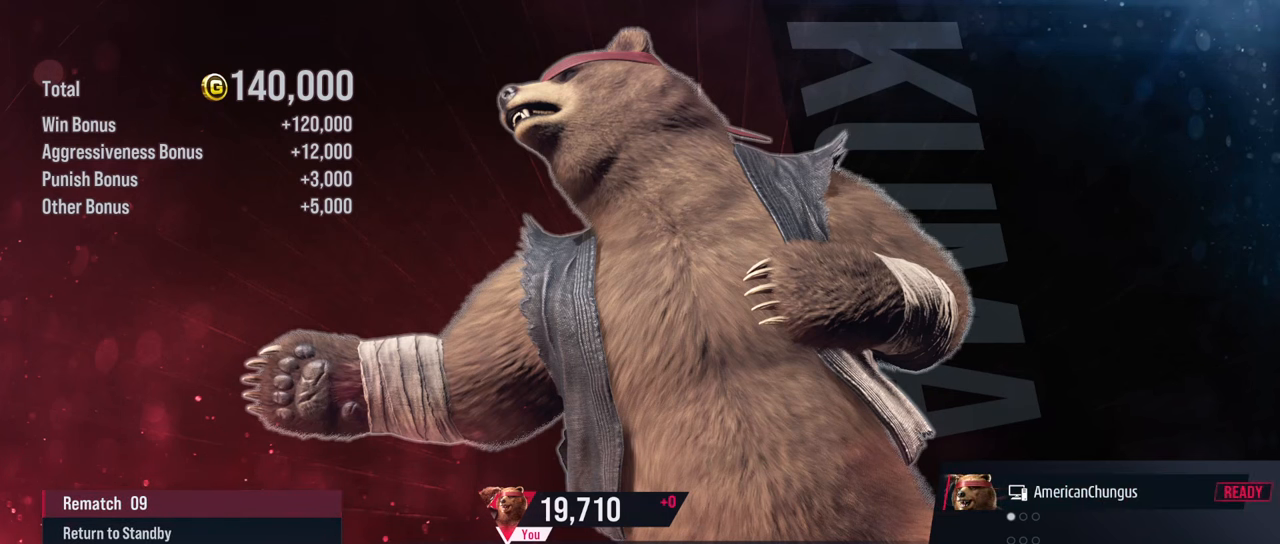
{"buttons": [], "left_stick": "center", "events": []}
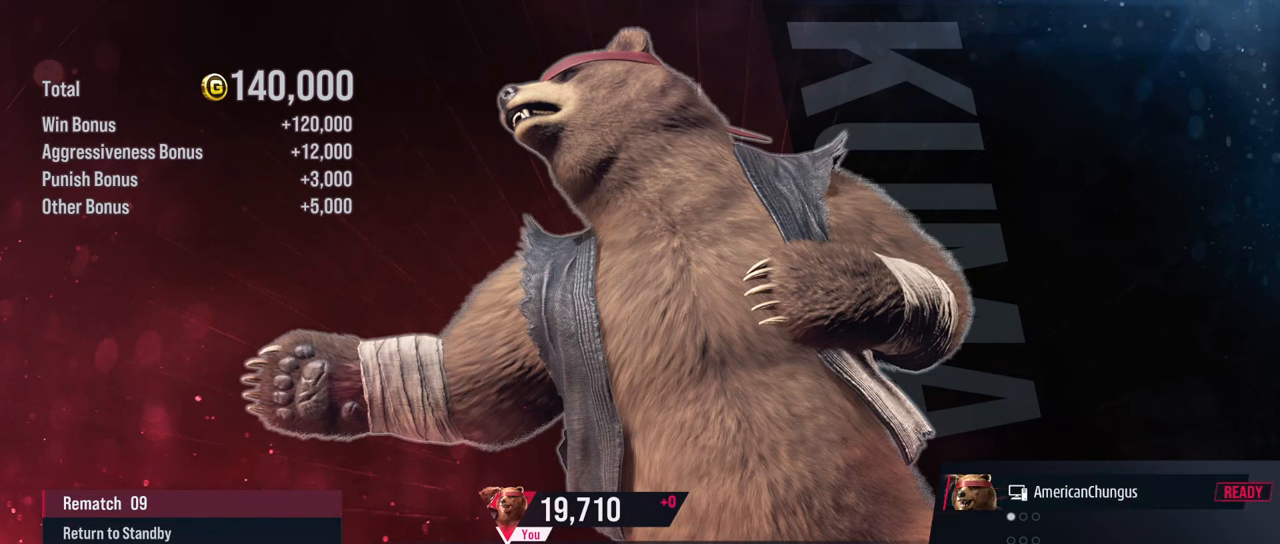
{"buttons": [], "left_stick": "center", "events": []}
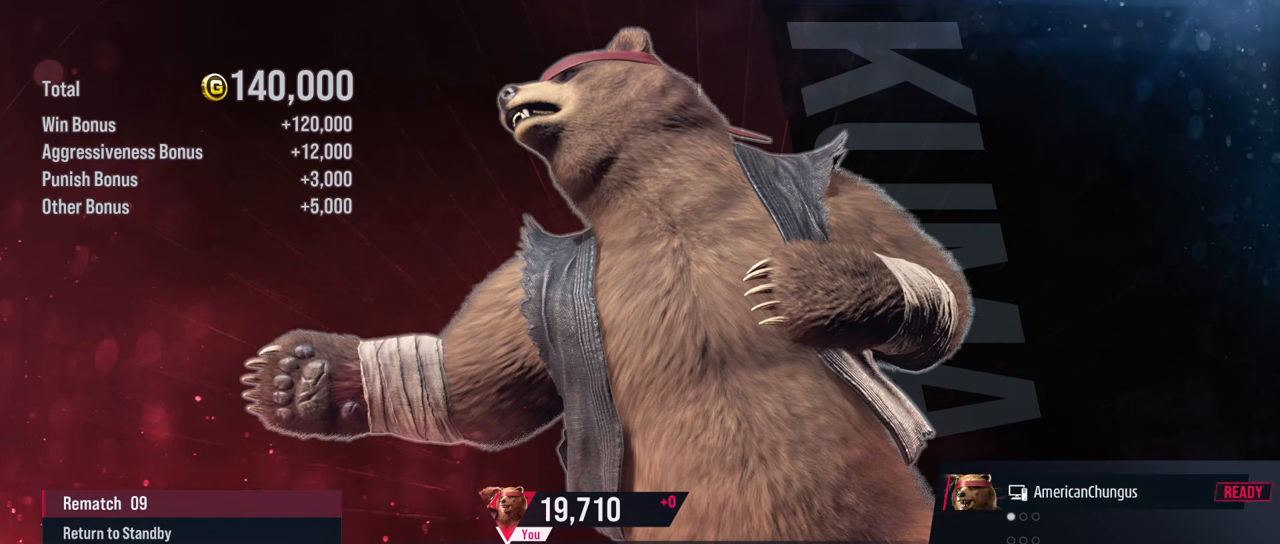
{"buttons": [], "left_stick": "center", "events": []}
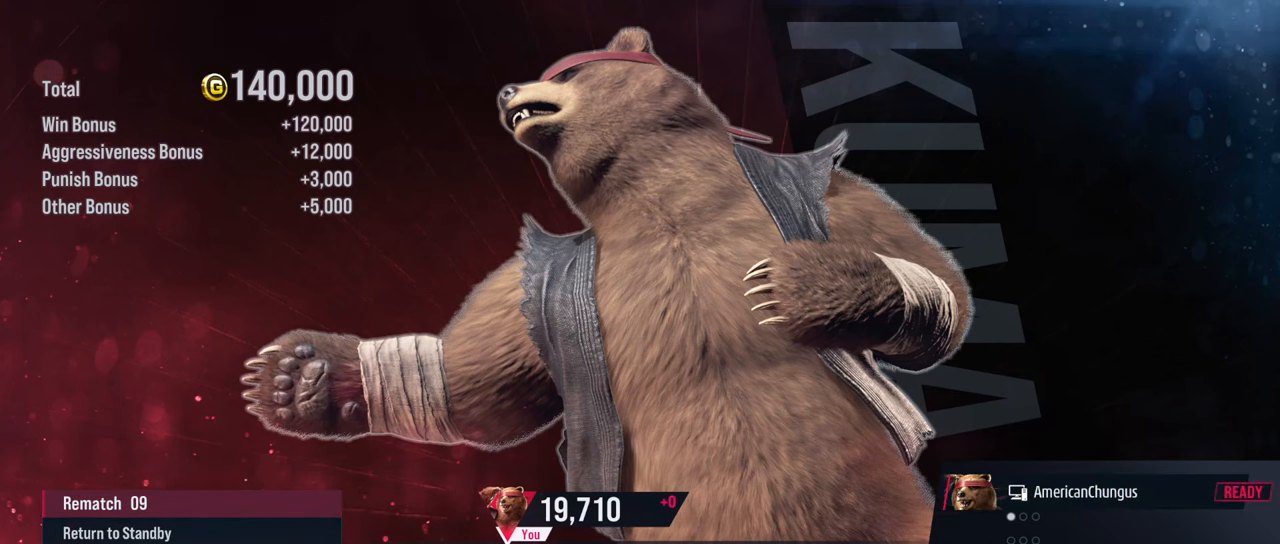
{"buttons": [], "left_stick": "center", "events": []}
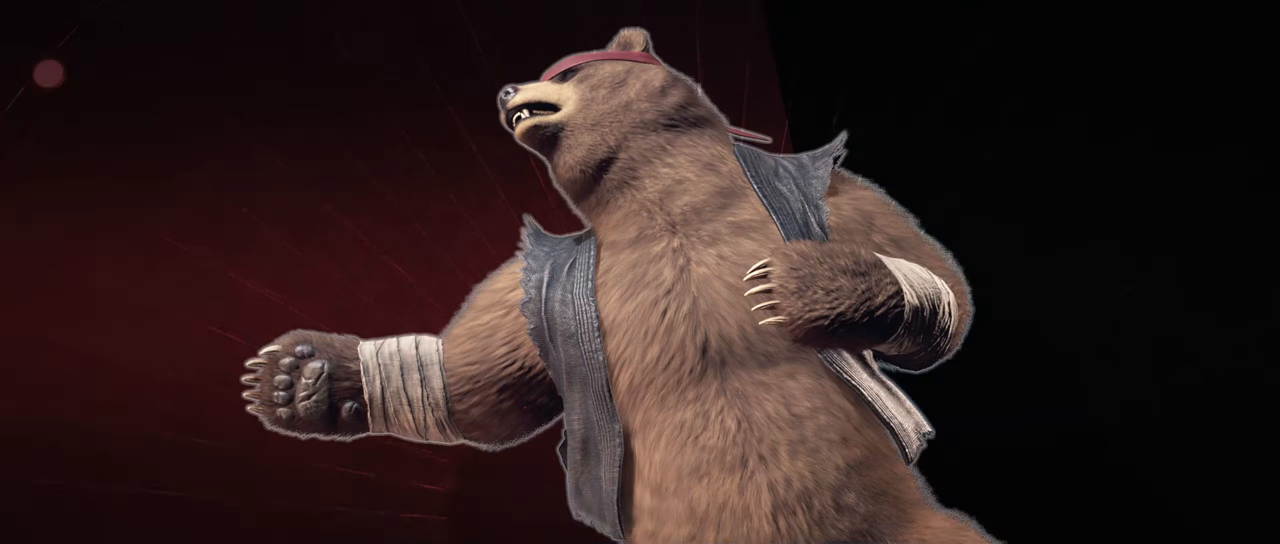
{"buttons": [], "left_stick": "center", "events": []}
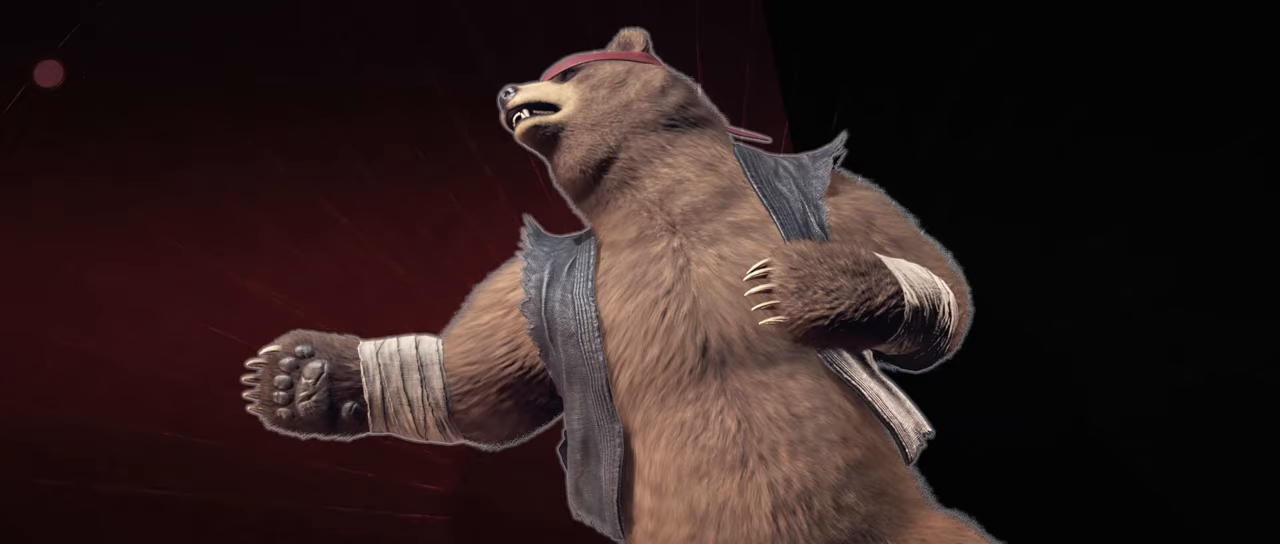
{"buttons": [], "left_stick": "left", "events": [[284, "left_stick", "left"], [417, "left_stick", "center"], [467, "left_stick", "left"]]}
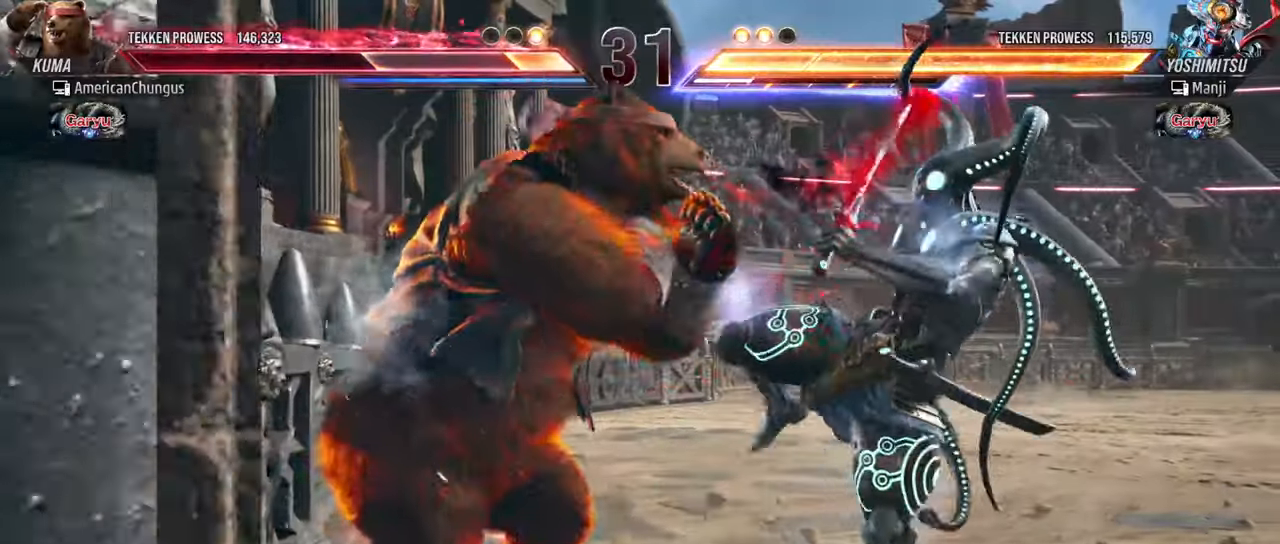
{"buttons": [], "left_stick": "center", "events": [[33, "left_stick", "center"], [100, "left_stick", "right"], [116, "SQUARE", "down"], [217, "SQUARE", "up"], [300, "left_stick", "center"]]}
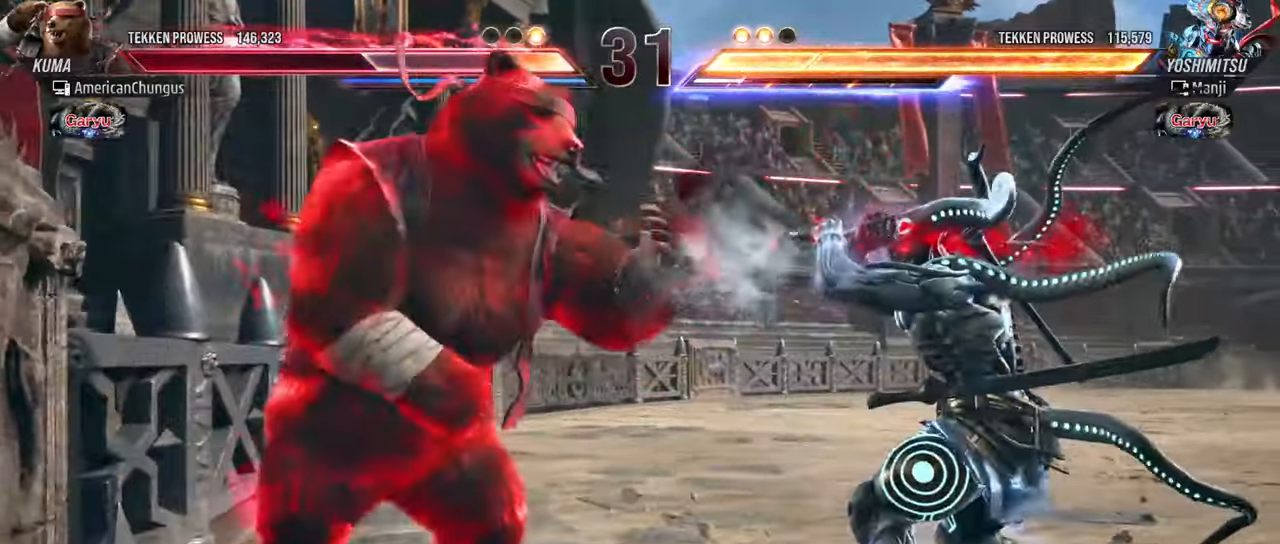
{"buttons": [], "left_stick": "center", "events": [[100, "left_stick", "up-left"], [117, "R1", "down"], [200, "R1", "up"], [250, "left_stick", "center"]]}
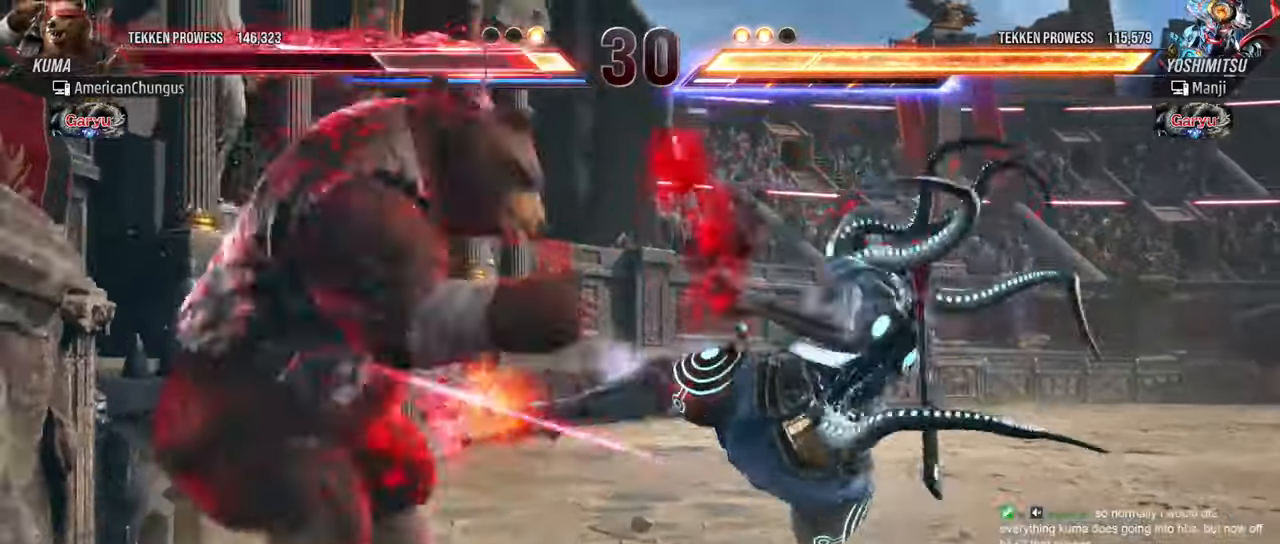
{"buttons": [], "left_stick": "left", "events": [[317, "left_stick", "left"]]}
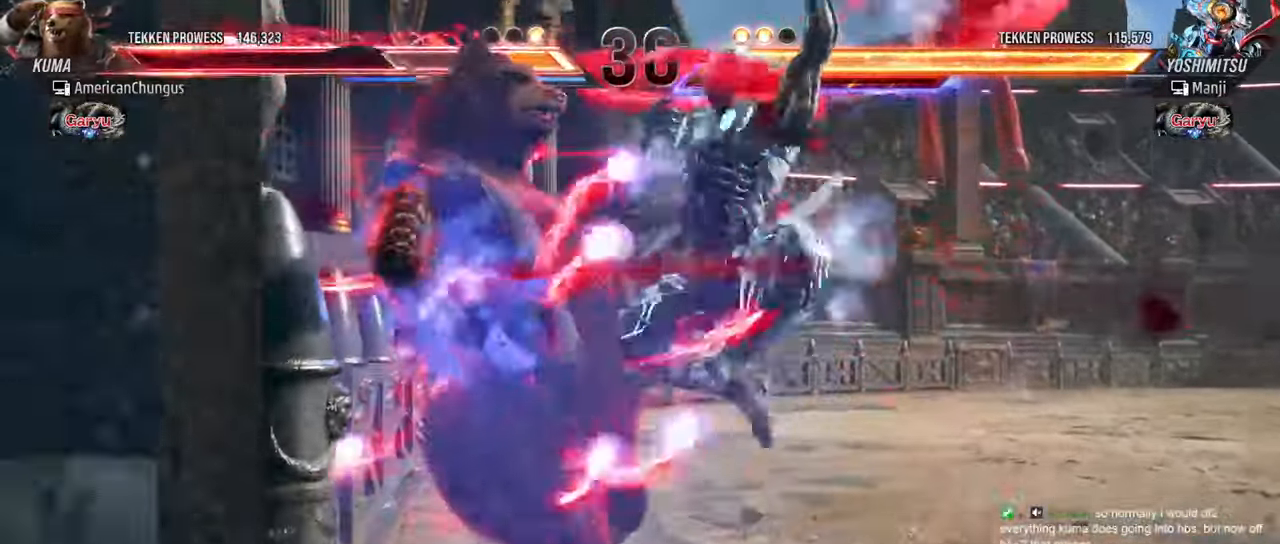
{"buttons": [], "left_stick": "left", "events": [[300, "SQUARE", "down"], [384, "SQUARE", "up"]]}
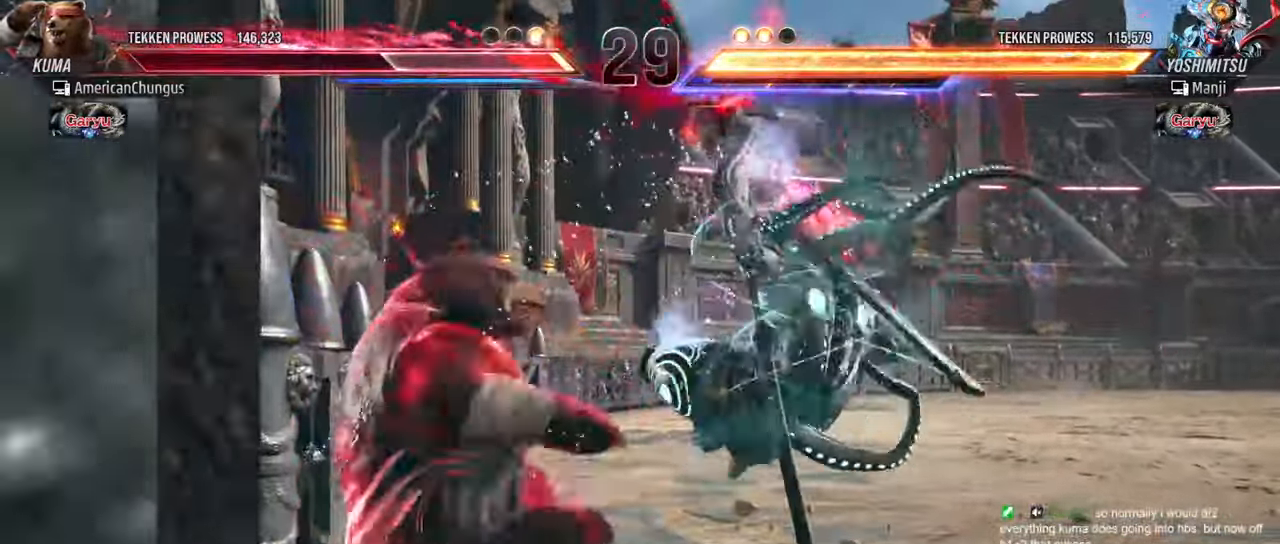
{"buttons": [], "left_stick": "down-left", "events": [[250, "left_stick", "down-left"]]}
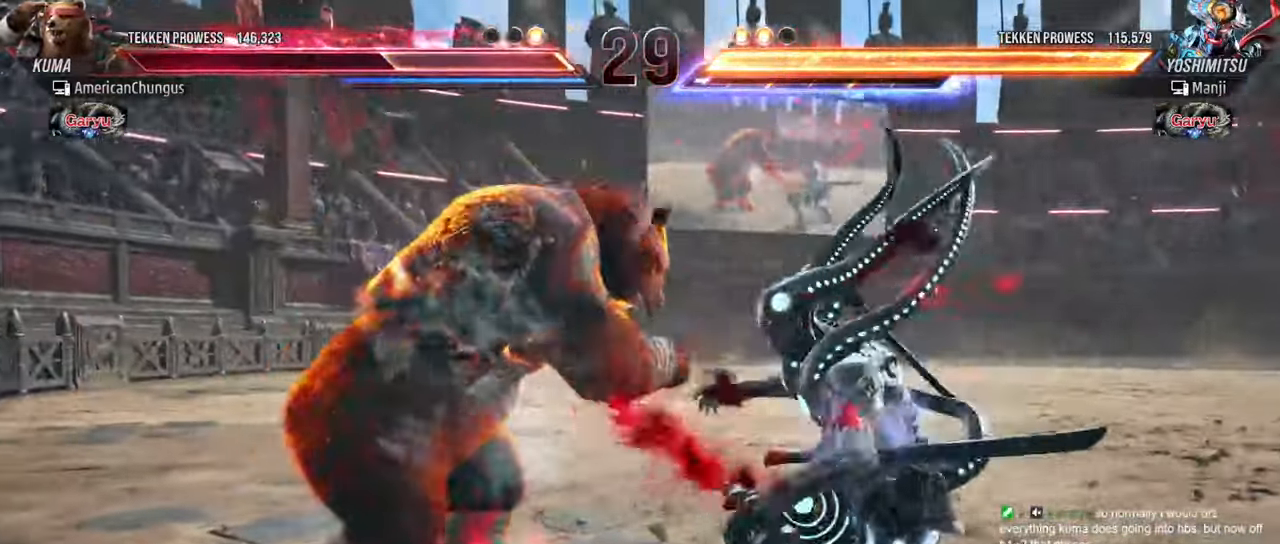
{"buttons": [], "left_stick": "center", "events": [[84, "left_stick", "center"], [134, "CIRCLE", "down"], [217, "CIRCLE", "up"]]}
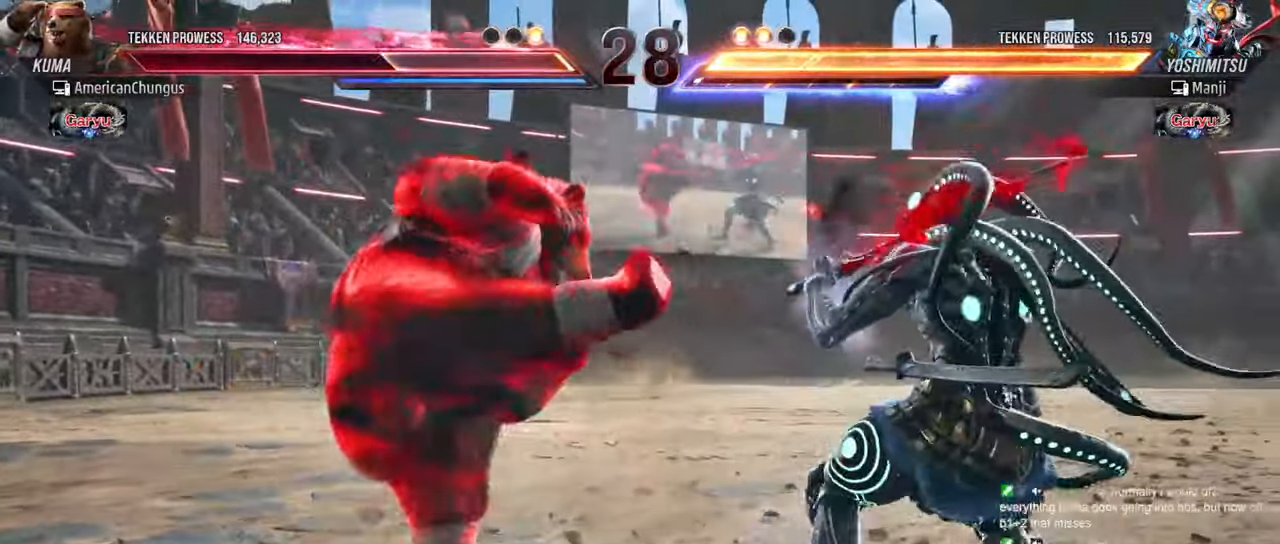
{"buttons": [], "left_stick": "left", "events": [[150, "left_stick", "left"], [217, "left_stick", "center"], [300, "left_stick", "left"]]}
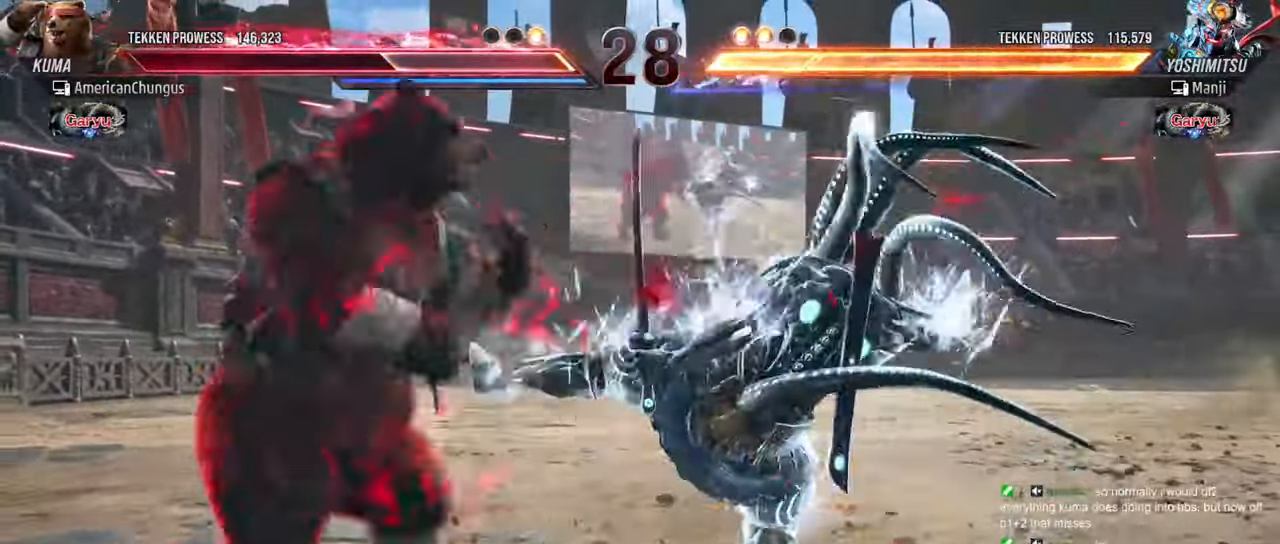
{"buttons": [], "left_stick": "left", "events": []}
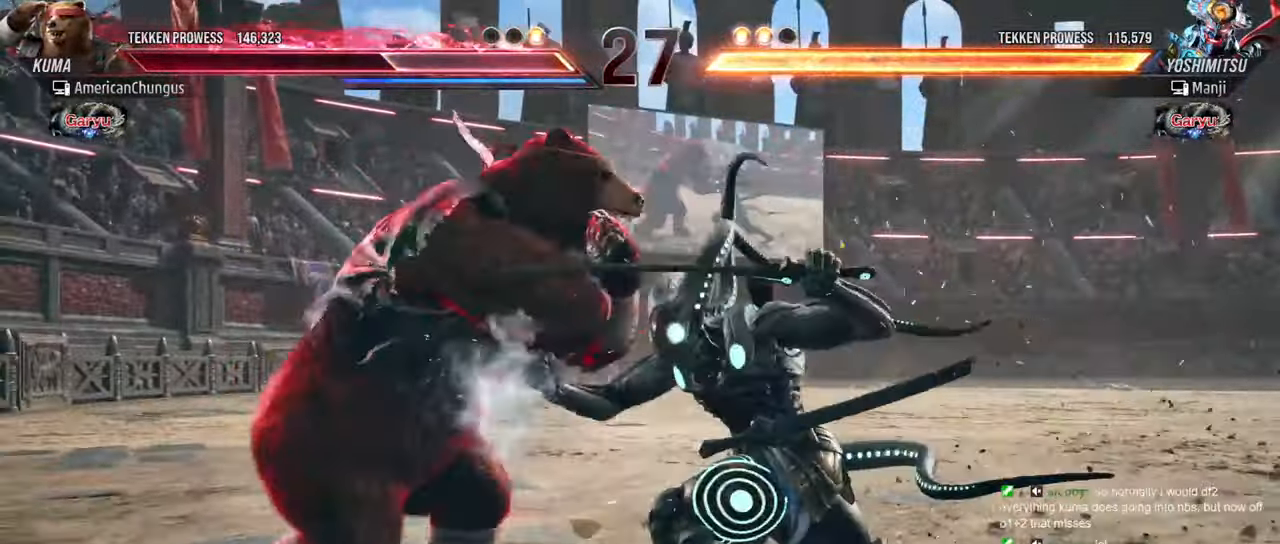
{"buttons": [], "left_stick": "center", "events": [[17, "left_stick", "center"], [117, "TRIANGLE", "down"], [267, "SQUARE", "down"], [267, "TRIANGLE", "up"], [334, "SQUARE", "up"], [467, "CROSS", "down"], [500, "CROSS", "up"]]}
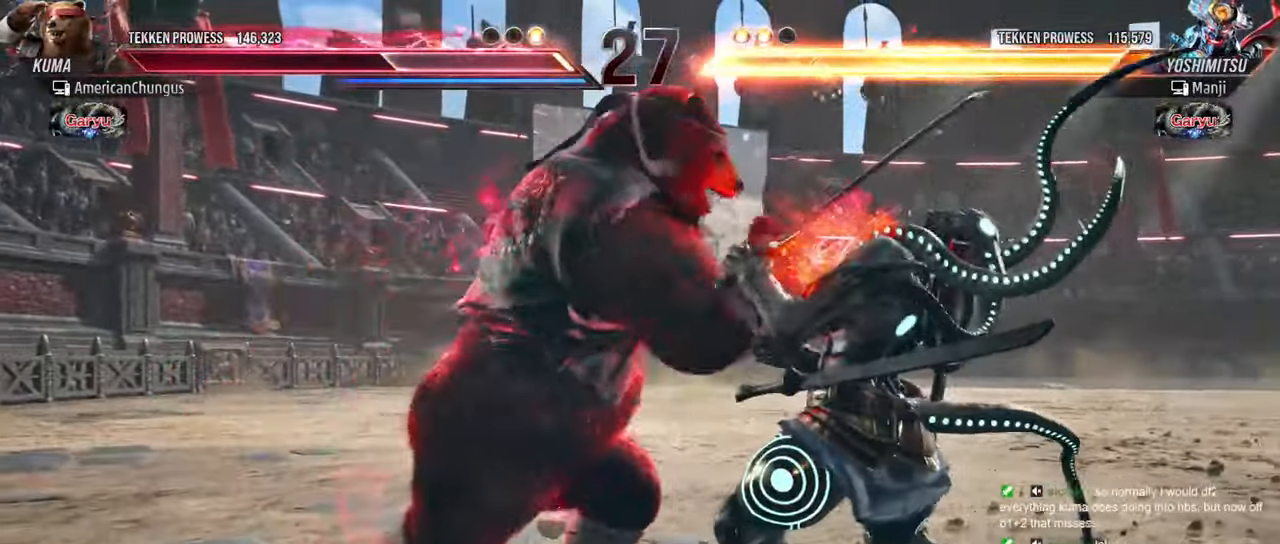
{"buttons": [], "left_stick": "center", "events": [[133, "CROSS", "down"], [167, "CROSS", "up"], [267, "CROSS", "down"], [350, "CROSS", "up"]]}
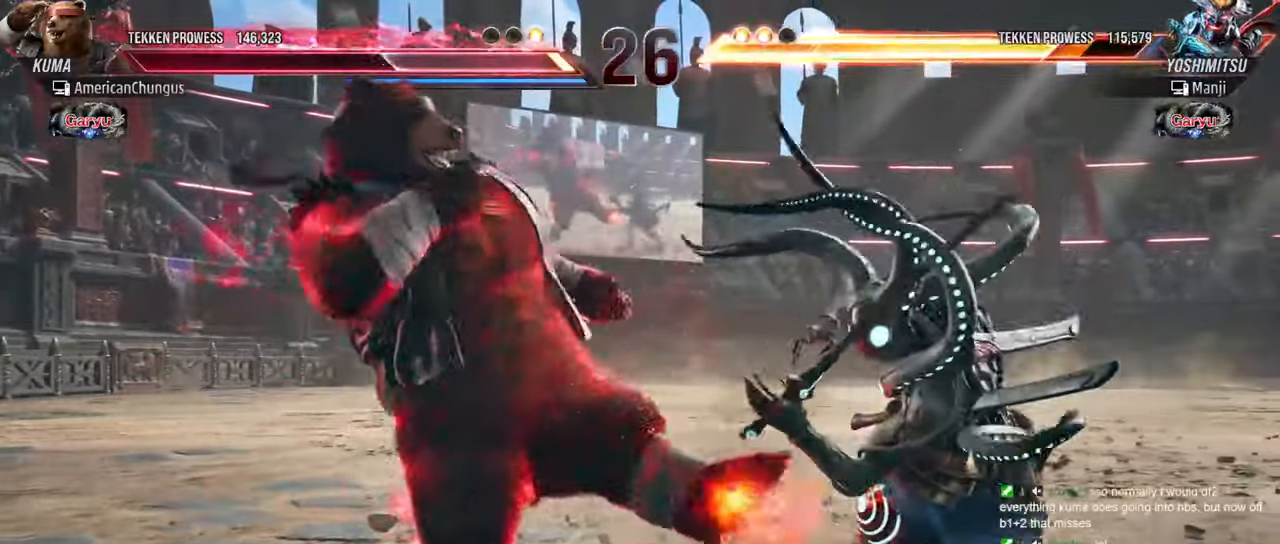
{"buttons": [], "left_stick": "center", "events": [[151, "left_stick", "left"], [267, "left_stick", "center"], [334, "left_stick", "left"], [484, "left_stick", "center"]]}